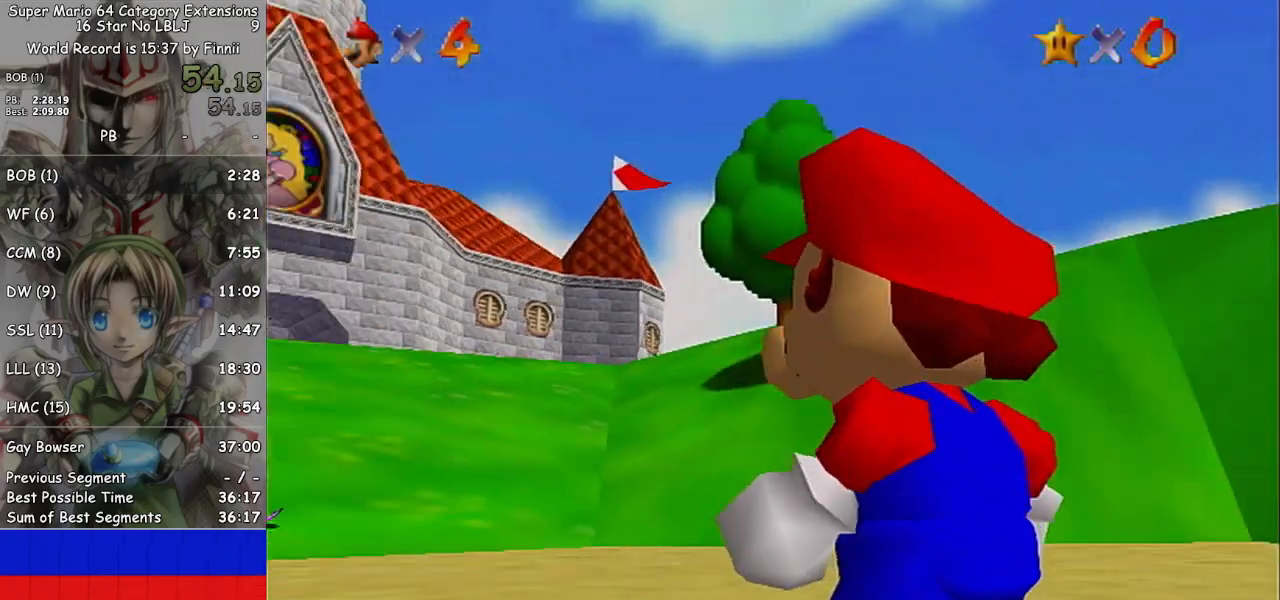
Gameplay with a controller (Nintendo layout); each line is a JSON object with the inputs held at the frame after it. "events" lists button and stick changes between this image and that frame as [ms after this image, input, new state], when the widget could be followed in between. Not read: L3 R3.
{"buttons": ["A"], "left_stick": "center", "right_stick": "center", "events": [[500, "A", "down"]]}
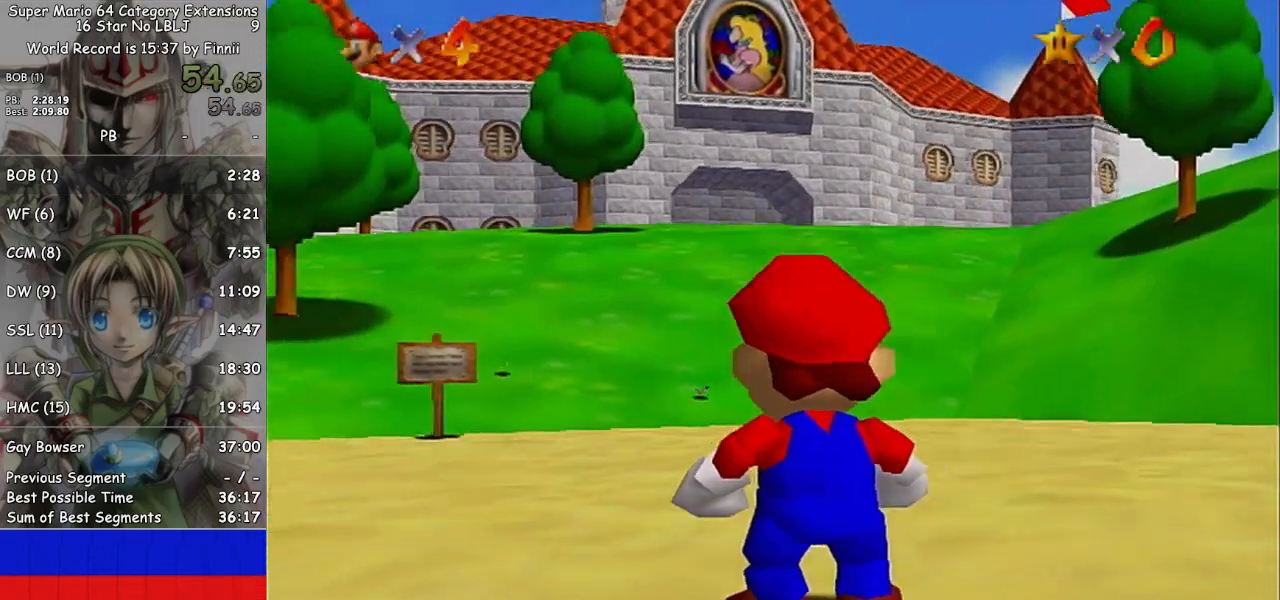
{"buttons": [], "left_stick": "up", "right_stick": "center", "events": [[67, "A", "up"], [367, "left_stick", "up"]]}
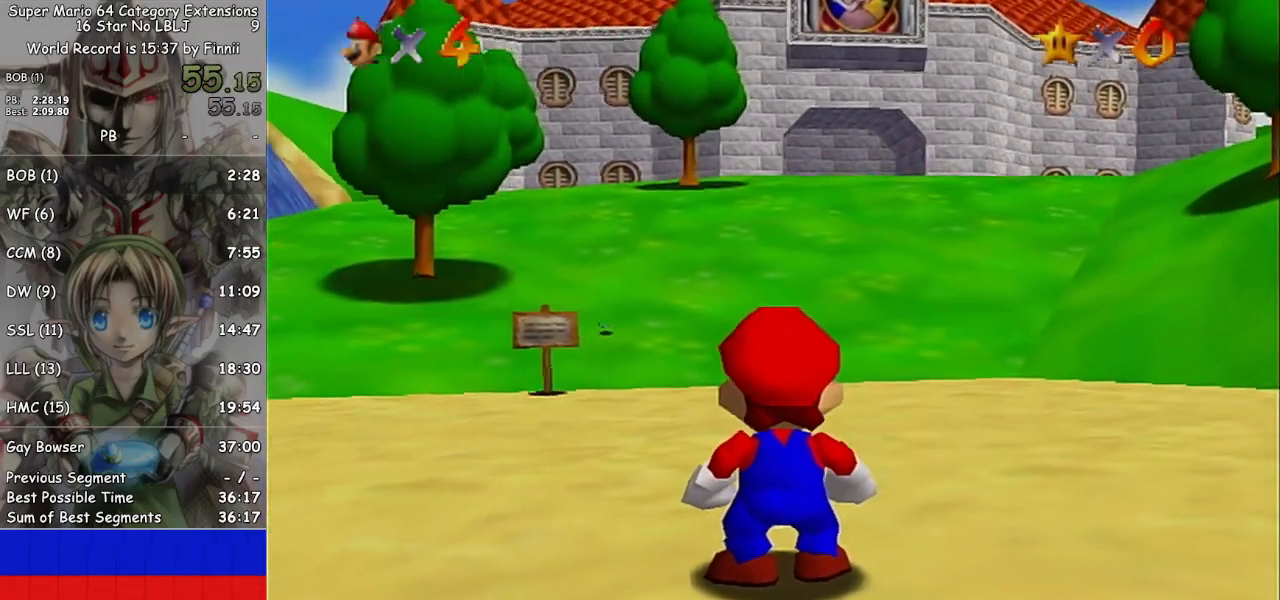
{"buttons": ["A"], "left_stick": "up", "right_stick": "center", "events": [[67, "A", "down"], [133, "A", "up"], [200, "A", "down"], [333, "A", "up"], [500, "A", "down"]]}
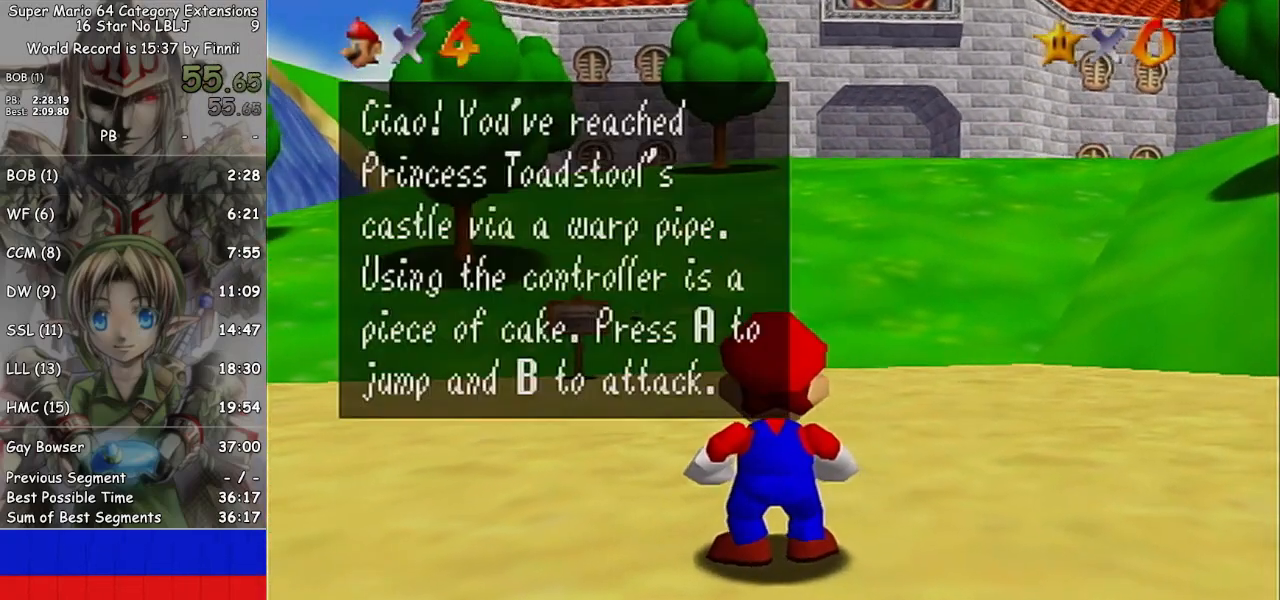
{"buttons": ["A"], "left_stick": "up", "right_stick": "center", "events": [[33, "A", "up"], [167, "A", "down"], [200, "A", "up"], [467, "A", "down"]]}
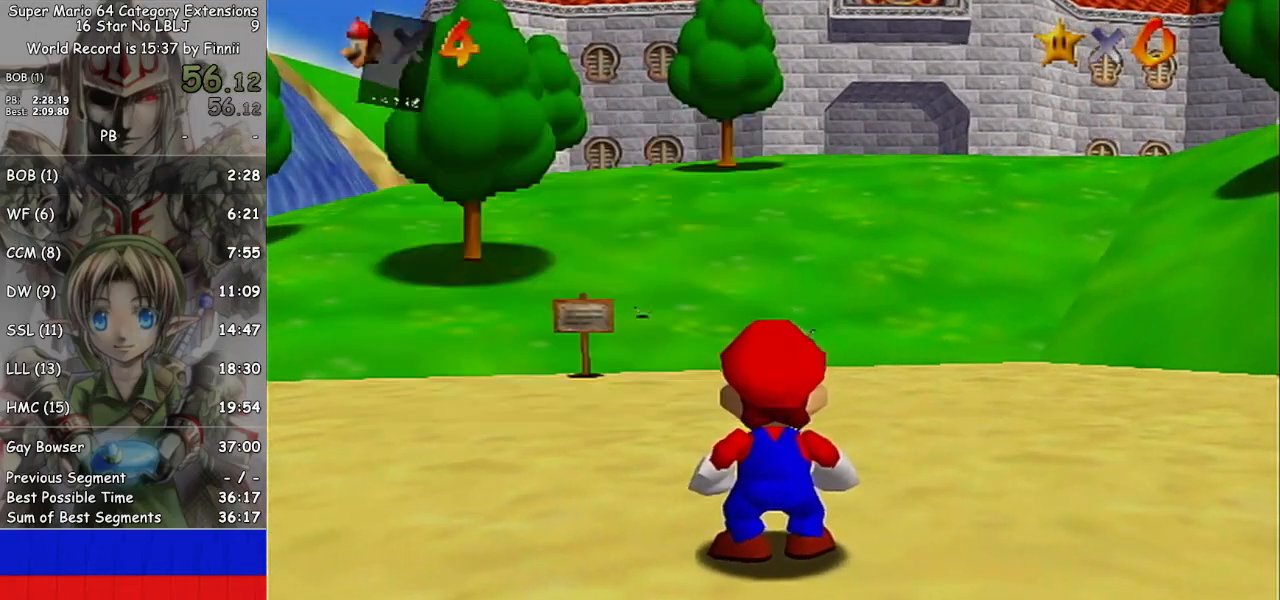
{"buttons": [], "left_stick": "up-right", "right_stick": "center", "events": [[33, "A", "up"], [433, "left_stick", "up-right"]]}
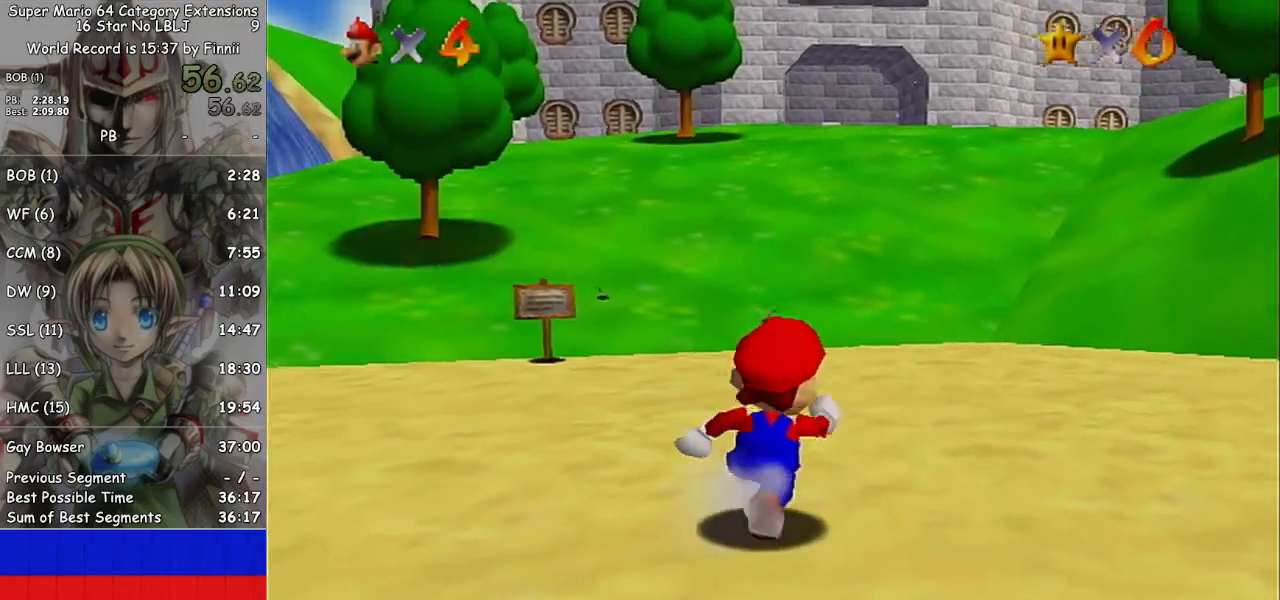
{"buttons": ["A", "L1"], "left_stick": "up-right", "right_stick": "center", "events": [[67, "left_stick", "up"], [167, "L1", "down"], [233, "A", "down"], [500, "left_stick", "up-right"]]}
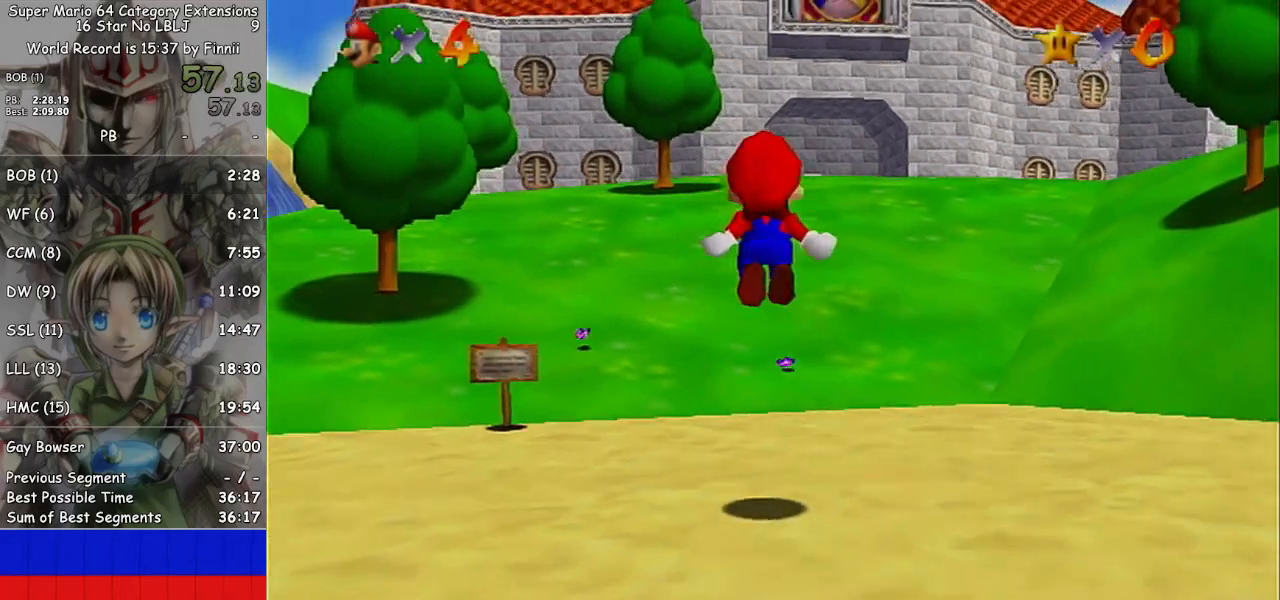
{"buttons": ["L1"], "left_stick": "up", "right_stick": "center", "events": [[367, "A", "up"], [400, "left_stick", "up"]]}
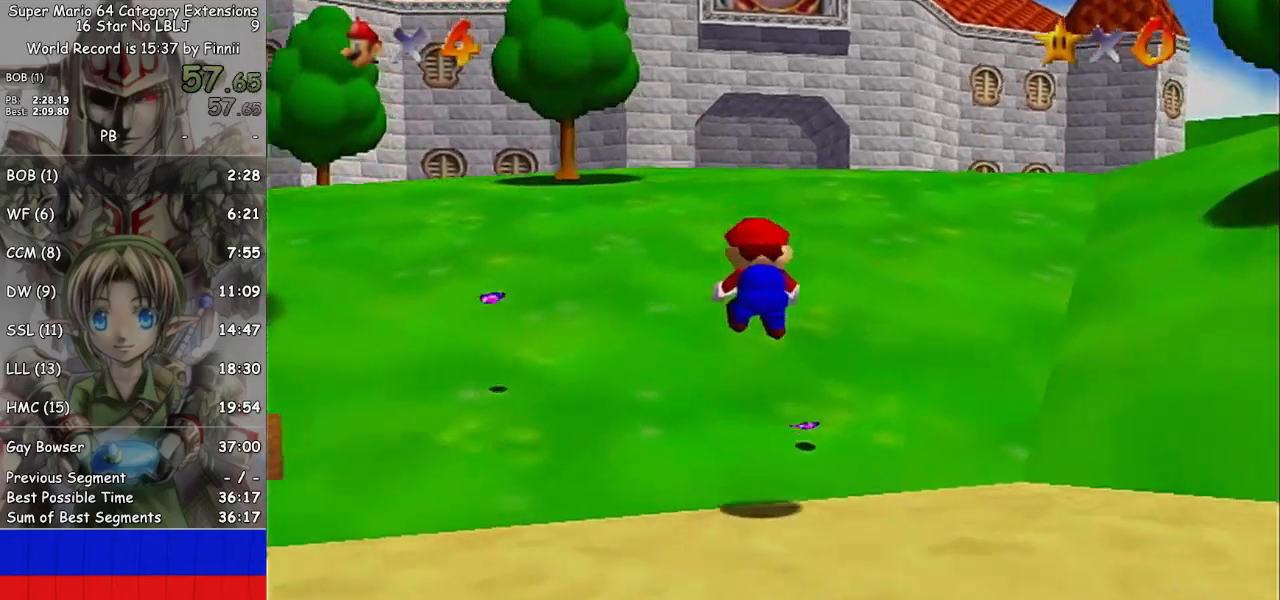
{"buttons": ["A", "L1"], "left_stick": "up", "right_stick": "center", "events": [[267, "A", "down"]]}
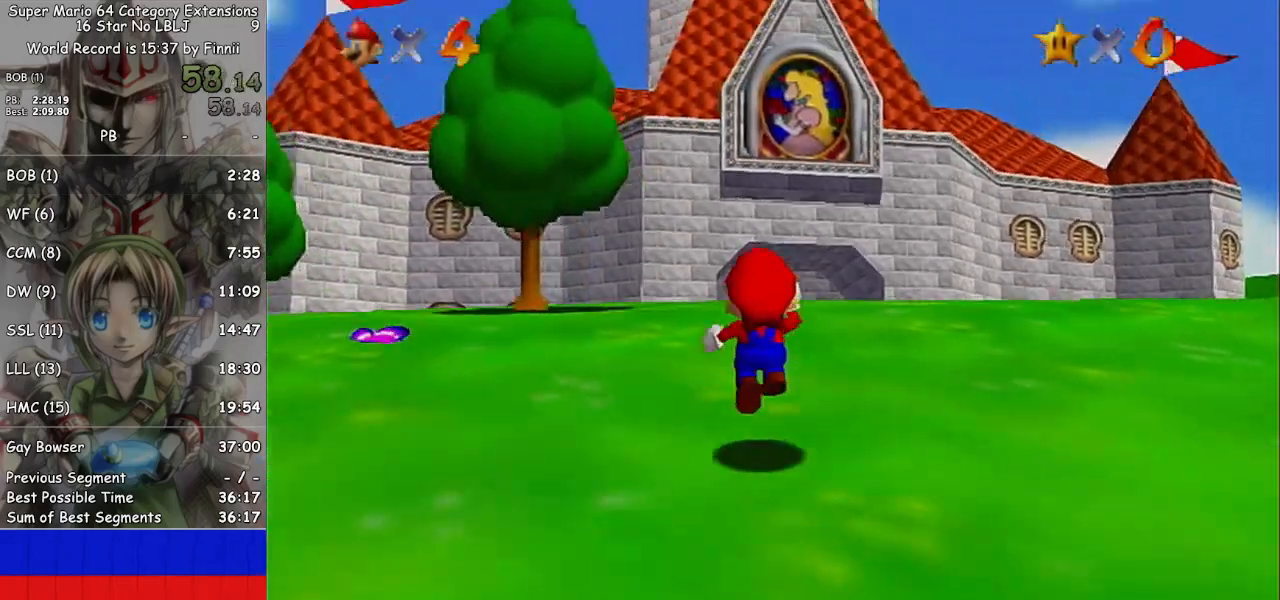
{"buttons": ["A", "B"], "left_stick": "up", "right_stick": "center", "events": [[67, "A", "up"], [100, "L1", "up"], [433, "A", "down"], [467, "B", "down"]]}
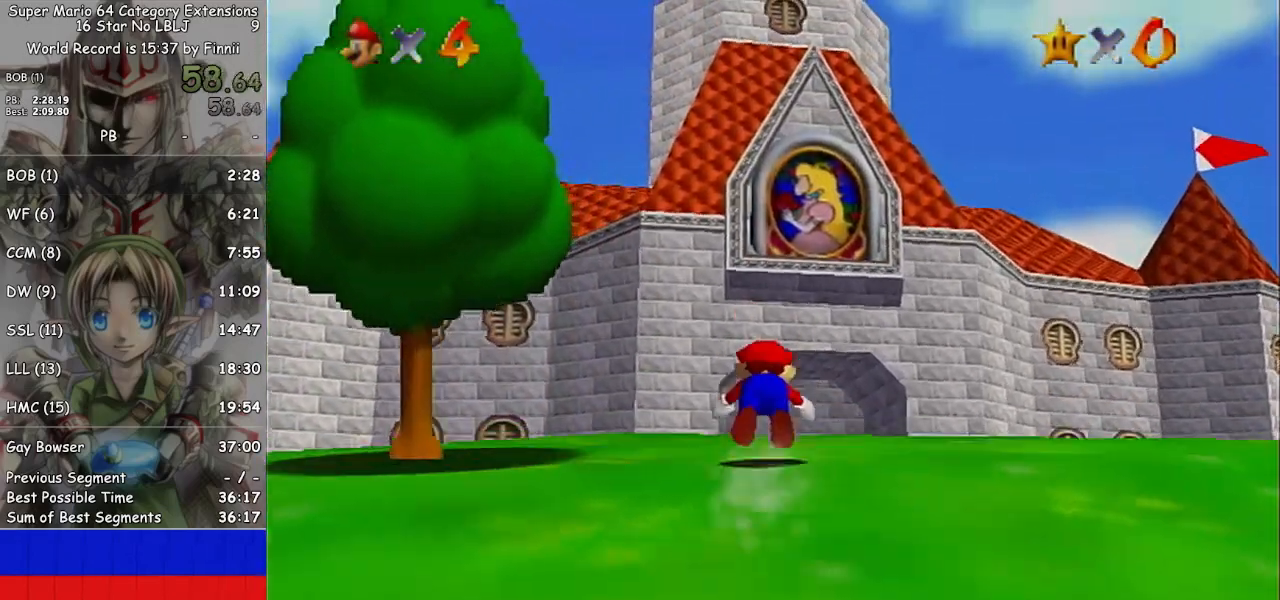
{"buttons": ["A"], "left_stick": "up", "right_stick": "center", "events": [[67, "B", "up"], [100, "A", "up"], [333, "A", "down"]]}
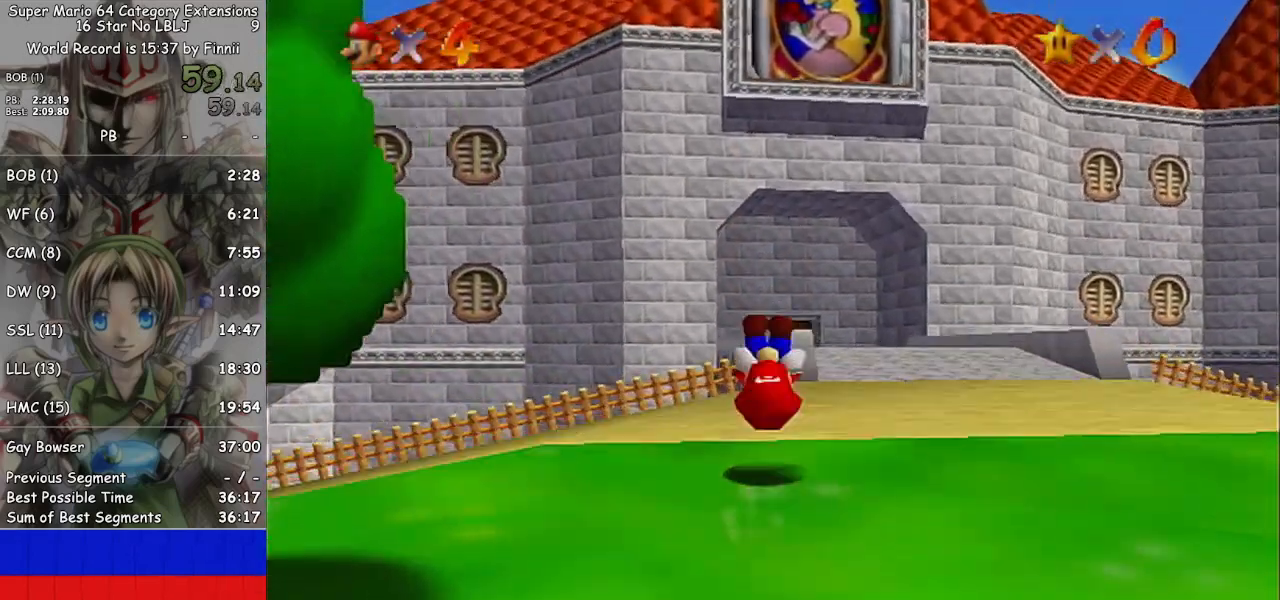
{"buttons": [], "left_stick": "up", "right_stick": "center", "events": [[33, "A", "up"]]}
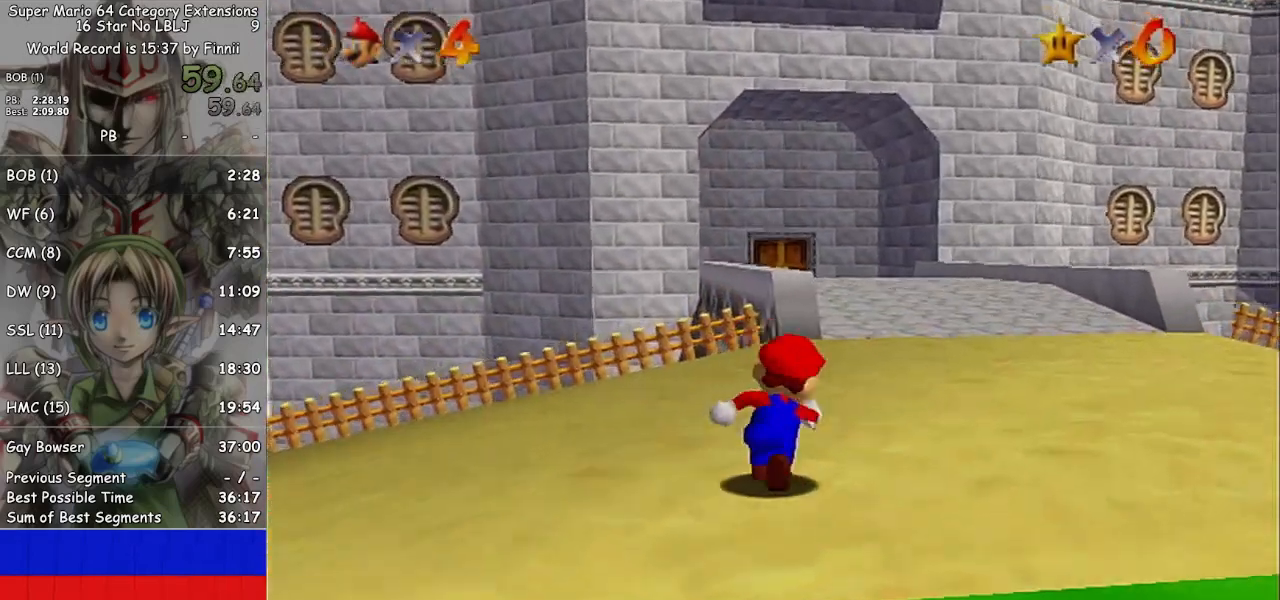
{"buttons": [], "left_stick": "up", "right_stick": "center", "events": []}
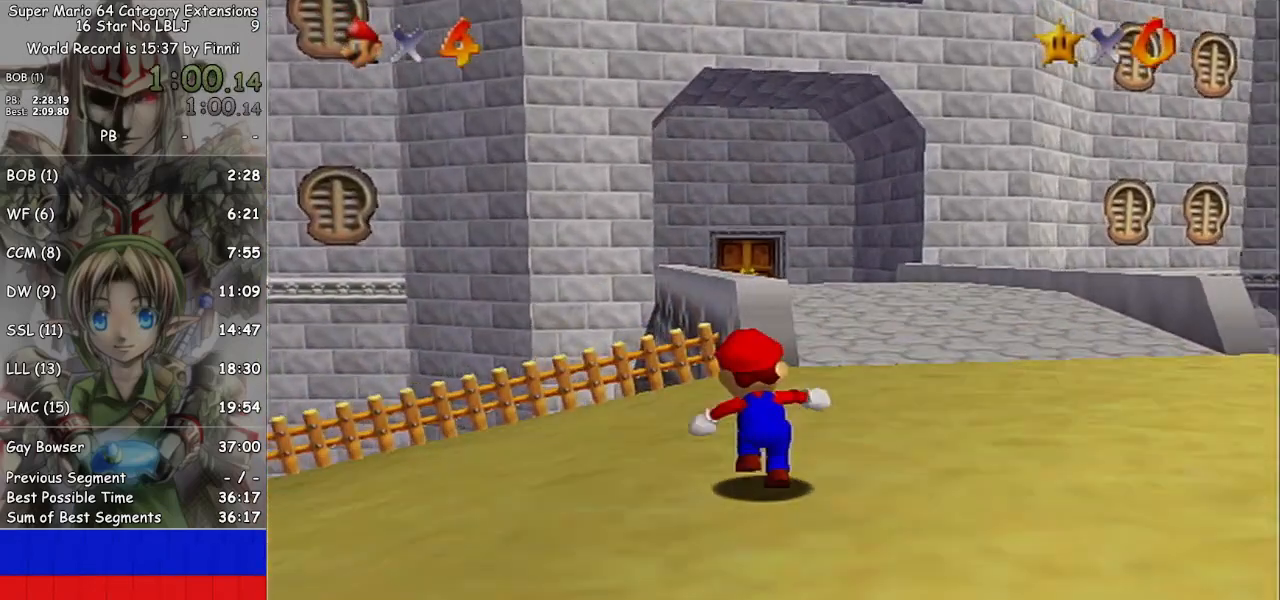
{"buttons": ["L1"], "left_stick": "up", "right_stick": "center", "events": [[500, "L1", "down"]]}
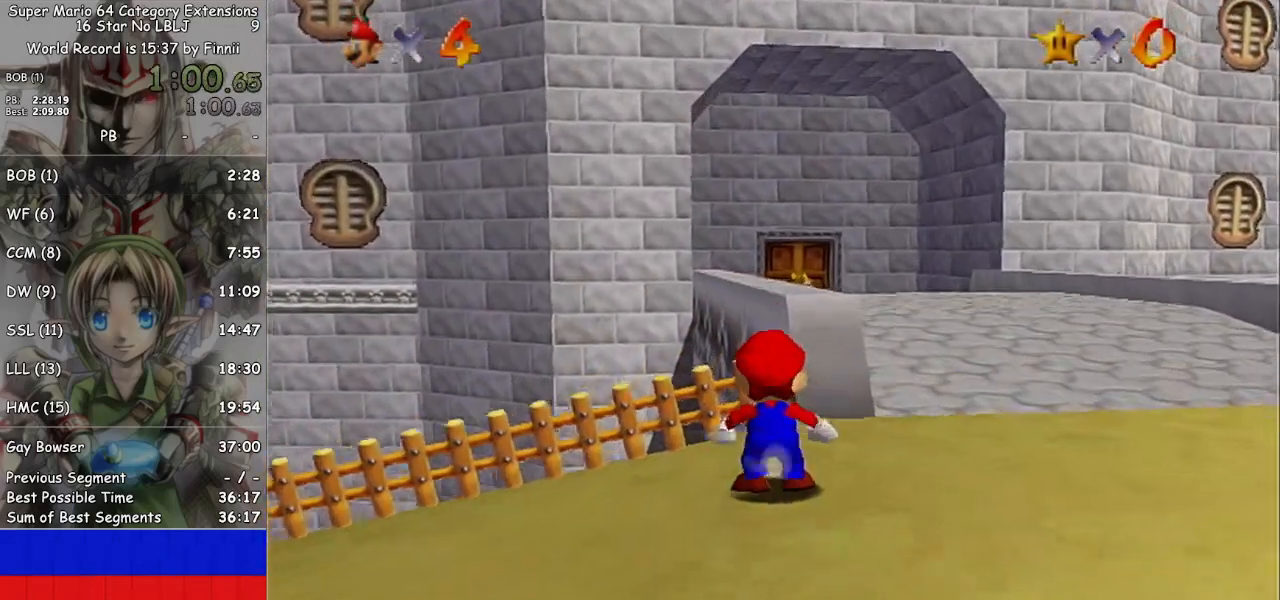
{"buttons": ["A", "L1"], "left_stick": "up-left", "right_stick": "center", "events": [[67, "A", "down"], [333, "left_stick", "up-left"]]}
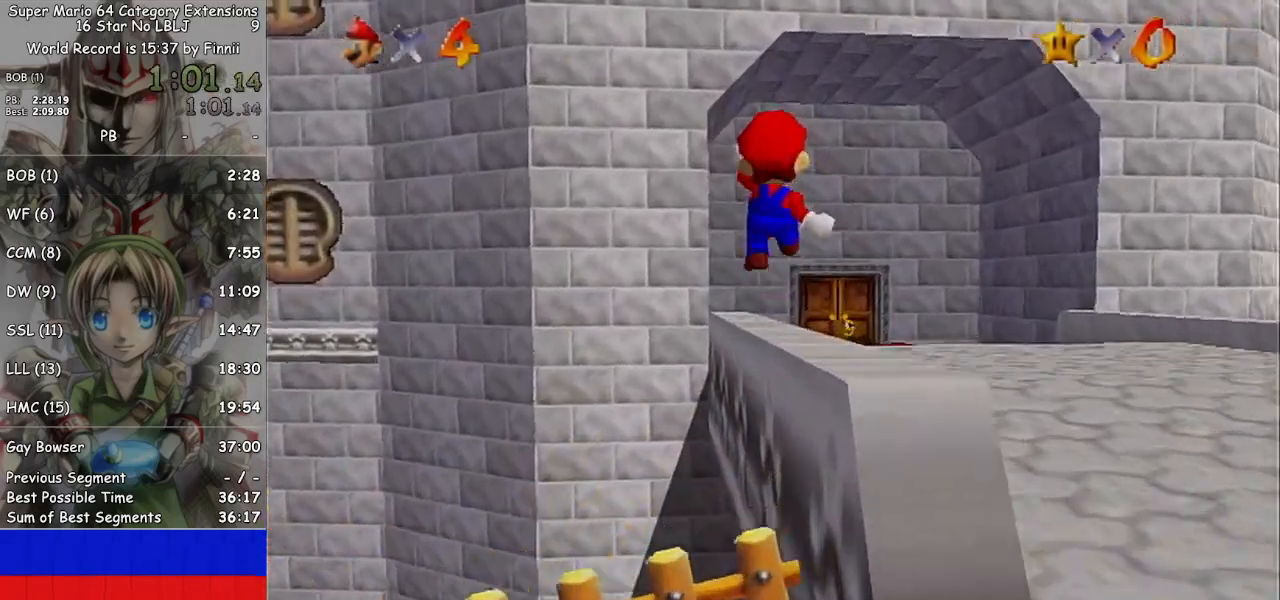
{"buttons": ["A", "L1"], "left_stick": "up", "right_stick": "center", "events": [[300, "A", "up"], [467, "A", "down"], [500, "left_stick", "up"]]}
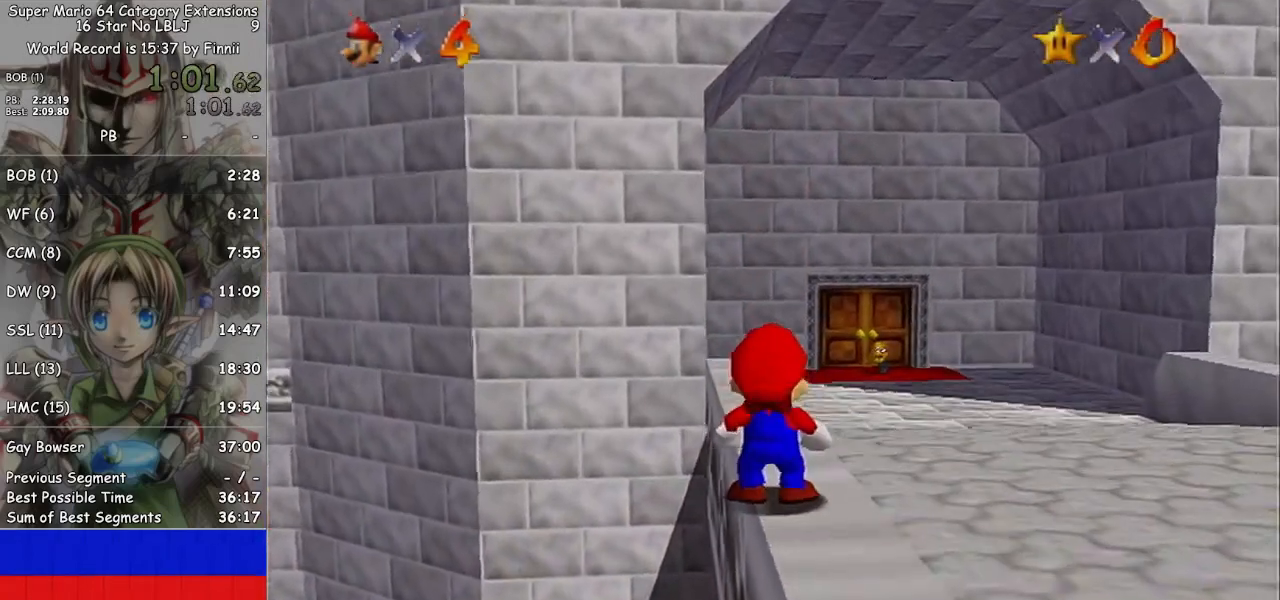
{"buttons": ["B"], "left_stick": "center", "right_stick": "center", "events": [[167, "A", "up"], [200, "L1", "up"], [467, "B", "down"], [467, "left_stick", "center"]]}
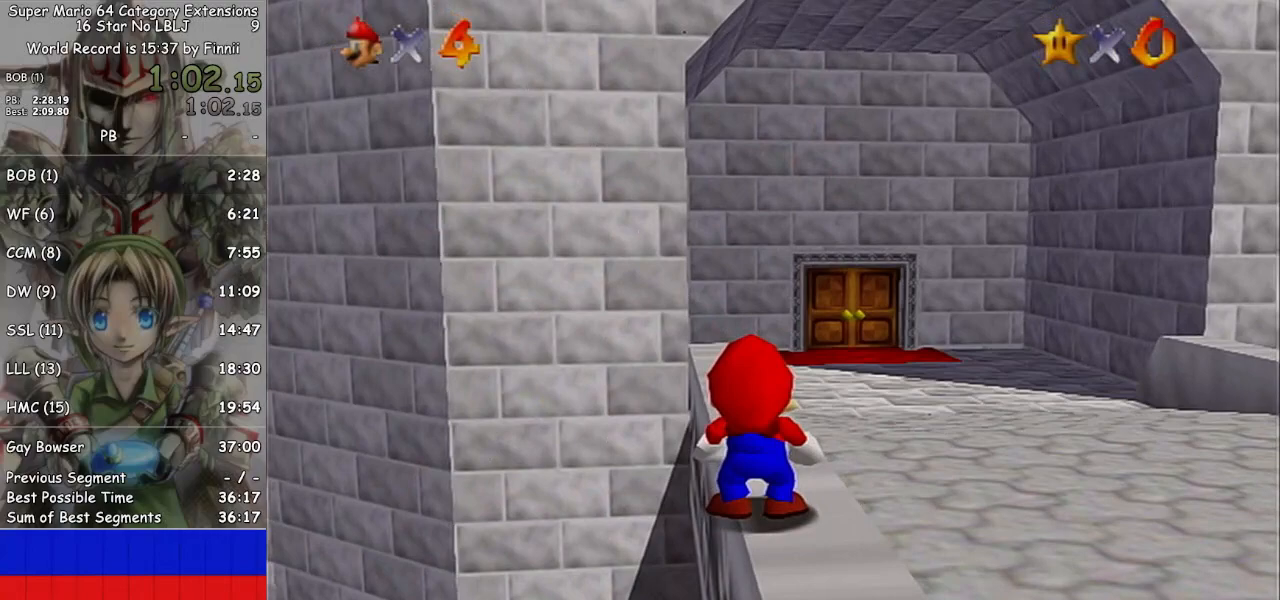
{"buttons": ["A"], "left_stick": "up", "right_stick": "center", "events": [[100, "A", "down"], [100, "B", "up"], [167, "left_stick", "up"], [200, "B", "down"], [233, "A", "up"], [267, "A", "down"], [267, "B", "up"], [367, "A", "up"], [367, "B", "down"], [433, "A", "down"], [433, "B", "up"]]}
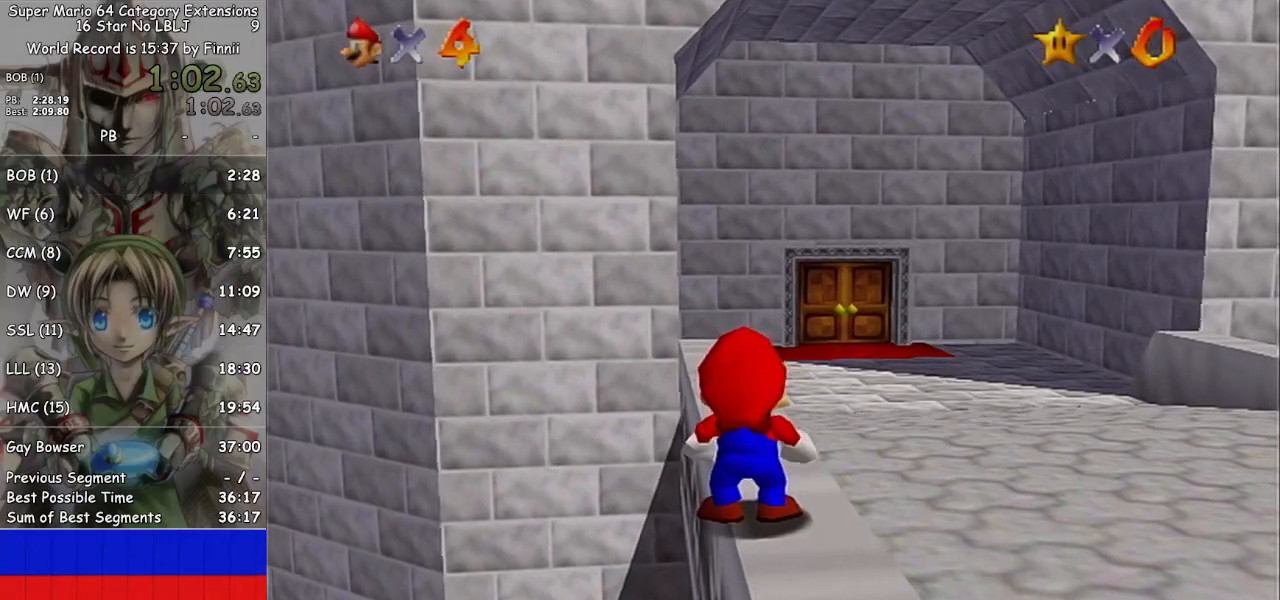
{"buttons": ["B"], "left_stick": "up", "right_stick": "center", "events": [[33, "A", "up"], [33, "B", "down"], [133, "A", "down"], [200, "A", "up"], [200, "B", "up"], [233, "B", "down"], [267, "A", "down"], [333, "B", "up"], [367, "A", "up"], [367, "B", "down"], [433, "A", "down"], [433, "B", "up"], [500, "A", "up"], [500, "B", "down"]]}
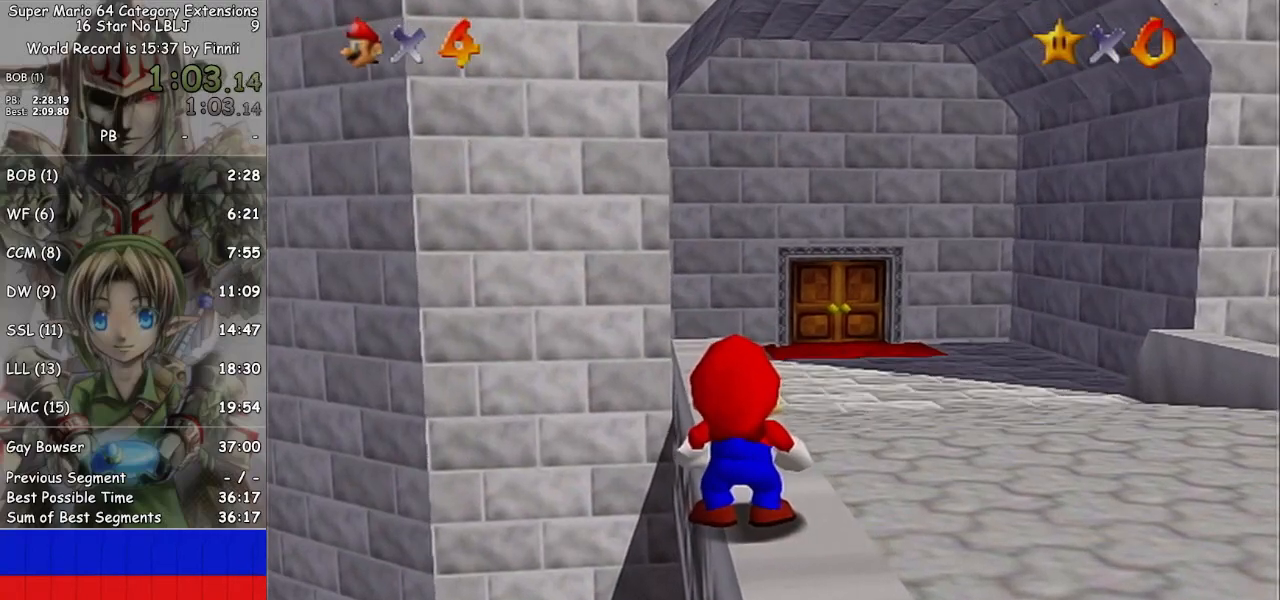
{"buttons": ["B"], "left_stick": "up", "right_stick": "center", "events": [[100, "A", "down"], [100, "B", "up"], [133, "B", "down"], [167, "A", "up"], [300, "B", "up"], [500, "B", "down"]]}
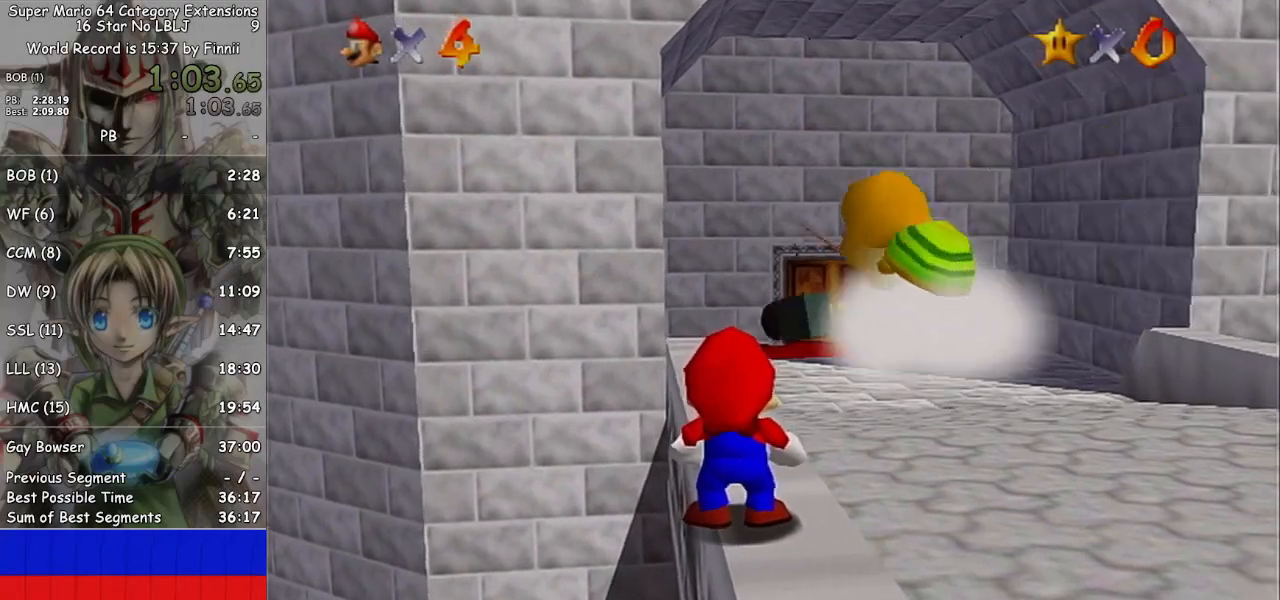
{"buttons": ["A"], "left_stick": "up", "right_stick": "center", "events": [[67, "A", "down"], [67, "B", "up"], [100, "A", "up"], [100, "B", "down"], [367, "A", "down"], [367, "B", "up"]]}
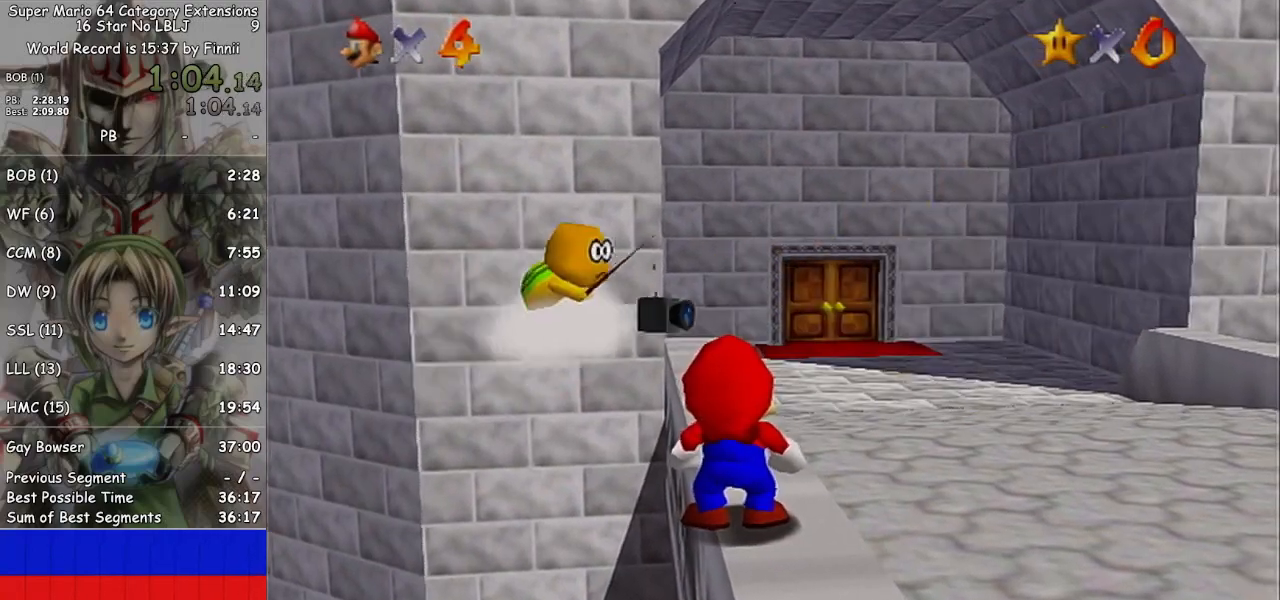
{"buttons": ["A", "B"], "left_stick": "up", "right_stick": "center", "events": [[33, "A", "up"], [33, "B", "down"], [67, "A", "down"], [67, "B", "up"], [133, "A", "up"], [133, "B", "down"], [200, "A", "down"], [200, "B", "up"], [233, "A", "up"], [233, "B", "down"], [300, "A", "down"], [300, "B", "up"], [367, "A", "up"], [367, "B", "down"], [433, "A", "down"], [433, "B", "up"], [467, "B", "down"]]}
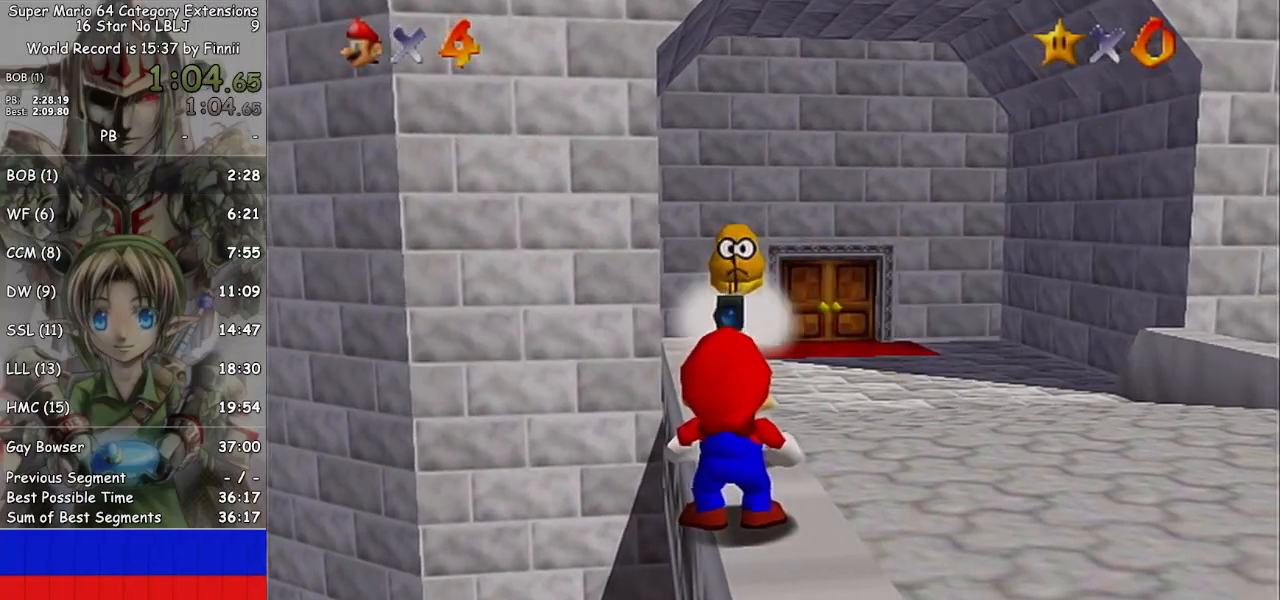
{"buttons": ["A"], "left_stick": "up", "right_stick": "center", "events": [[33, "A", "up"], [33, "B", "up"], [67, "A", "down"], [133, "A", "up"], [133, "B", "down"], [167, "B", "up"], [200, "A", "down"], [267, "A", "up"], [267, "B", "down"], [300, "B", "up"], [333, "A", "down"], [400, "A", "up"], [400, "B", "down"], [433, "A", "down"], [433, "B", "up"]]}
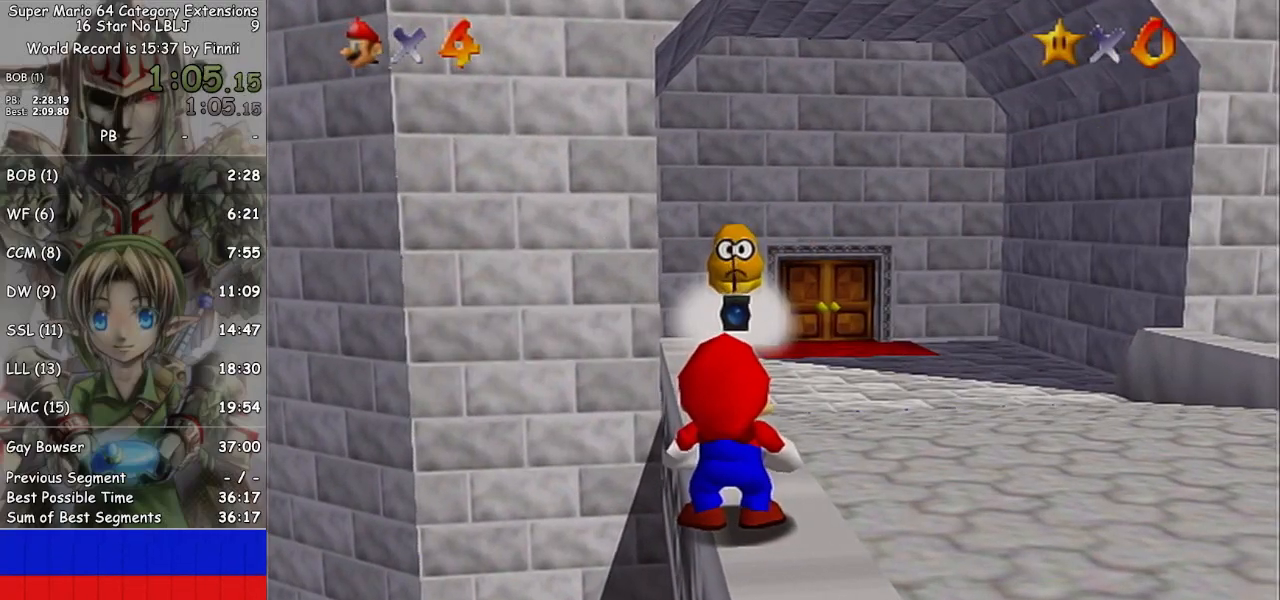
{"buttons": ["A"], "left_stick": "up", "right_stick": "center", "events": [[33, "A", "up"], [33, "B", "down"], [67, "A", "down"], [67, "B", "up"], [133, "A", "up"], [133, "B", "down"], [233, "B", "up"], [267, "A", "down"], [300, "A", "up"], [300, "B", "down"], [333, "A", "down"], [333, "B", "up"], [433, "A", "up"], [433, "B", "down"], [467, "B", "up"], [500, "A", "down"]]}
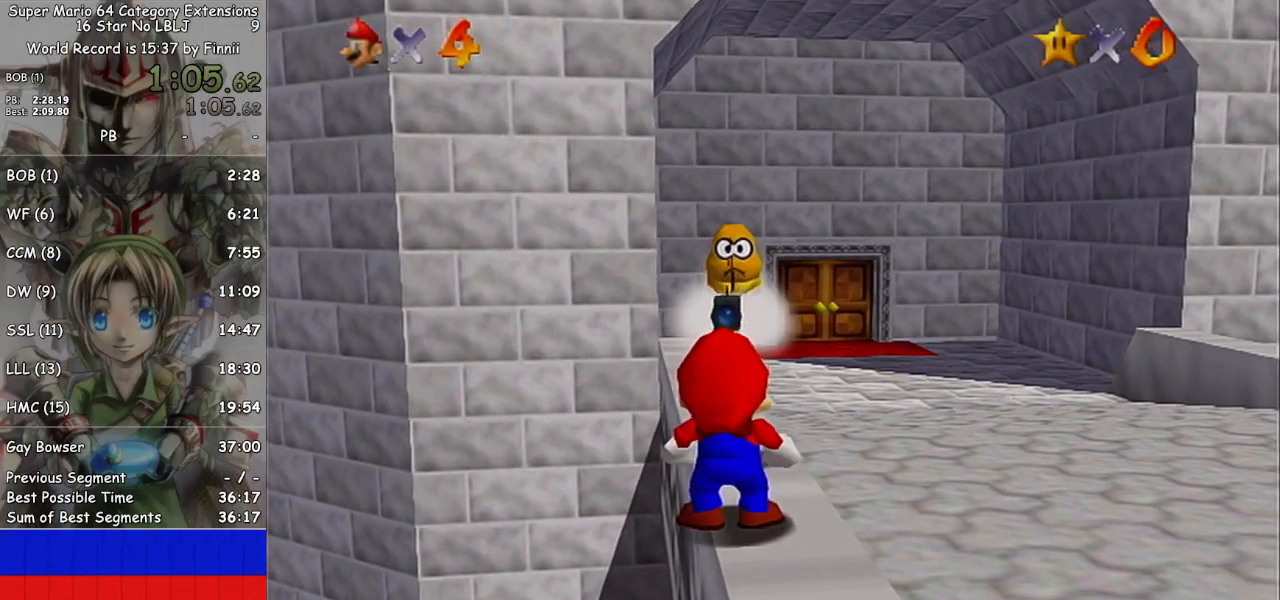
{"buttons": ["A"], "left_stick": "up", "right_stick": "center", "events": [[33, "A", "up"], [67, "B", "down"], [133, "A", "down"], [133, "B", "up"], [167, "A", "up"], [167, "B", "down"], [233, "B", "up"], [333, "A", "down"], [400, "A", "up"], [467, "A", "down"]]}
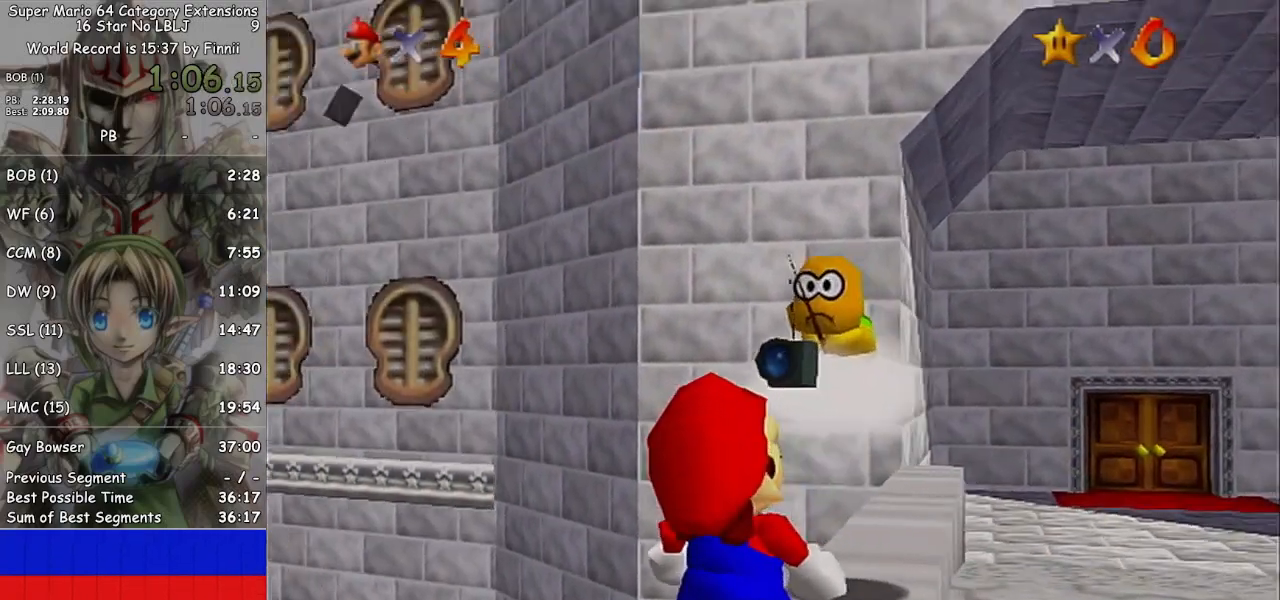
{"buttons": [], "left_stick": "up-right", "right_stick": "center", "events": [[33, "A", "up"], [100, "A", "down"], [167, "A", "up"], [167, "left_stick", "up-right"], [267, "A", "down"], [300, "A", "up"], [367, "A", "down"], [433, "A", "up"]]}
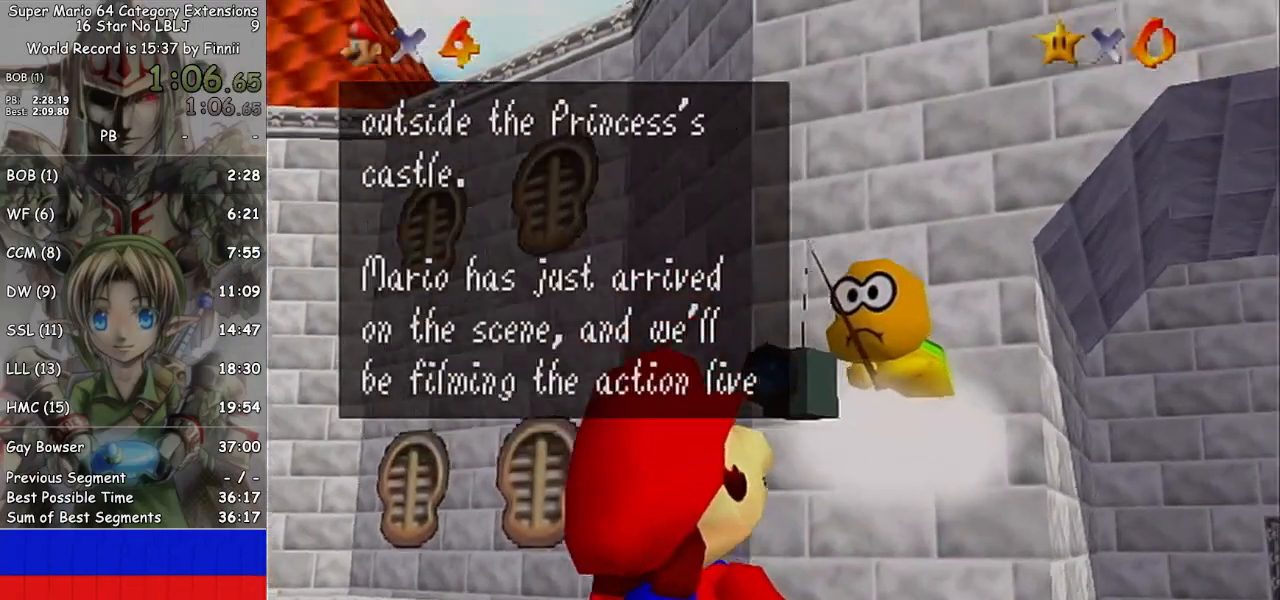
{"buttons": ["A"], "left_stick": "up-right", "right_stick": "center", "events": [[33, "A", "down"], [67, "A", "up"], [233, "A", "down"], [300, "A", "up"], [467, "A", "down"]]}
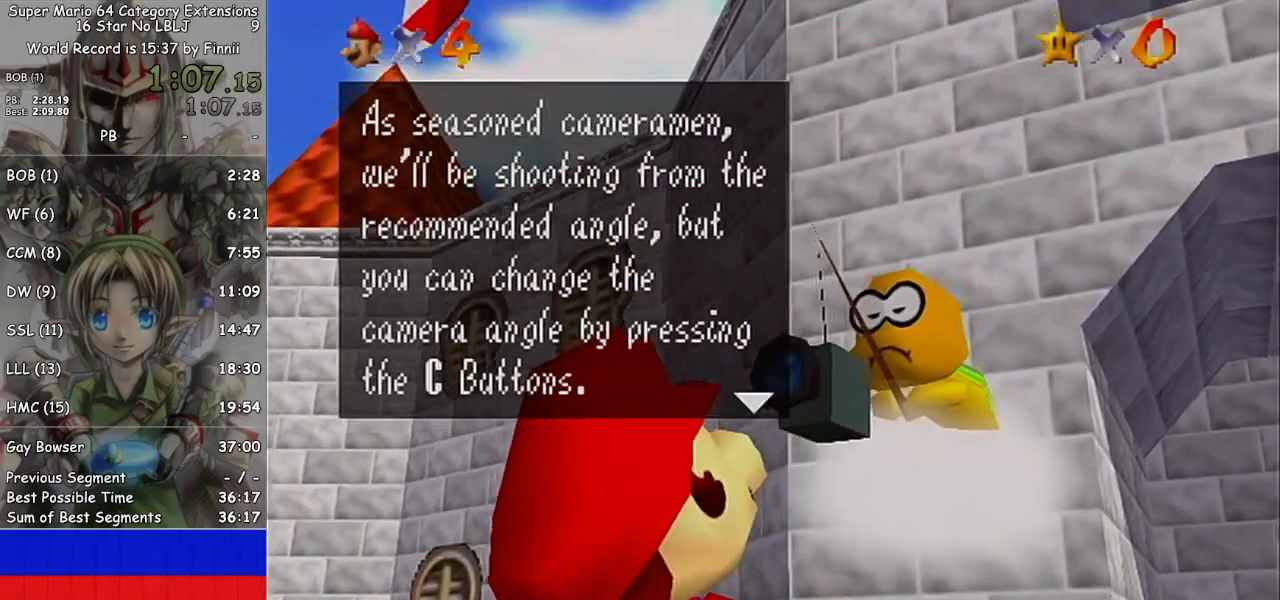
{"buttons": [], "left_stick": "up-right", "right_stick": "center", "events": [[100, "A", "up"], [233, "A", "down"], [367, "A", "up"]]}